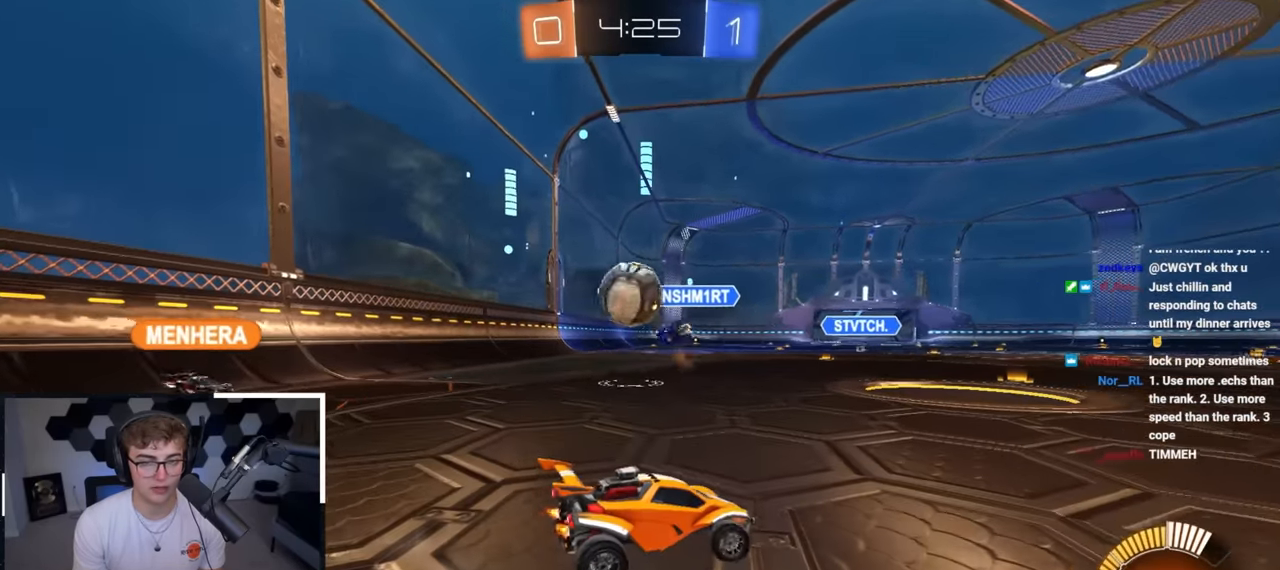
Gameplay with a controller (PlayStation layout); each line is a JSON object with the inputs held at the frame after it. "events" lists button and stick changes between this image and that frame as [ms after this image, input, new state], when the widget could be followed in between.
{"buttons": ["R1"], "left_stick": "down-right", "right_stick": "center", "events": [[17, "left_stick", "right"], [50, "left_stick", "down-left"], [367, "left_stick", "down-right"], [483, "R1", "down"]]}
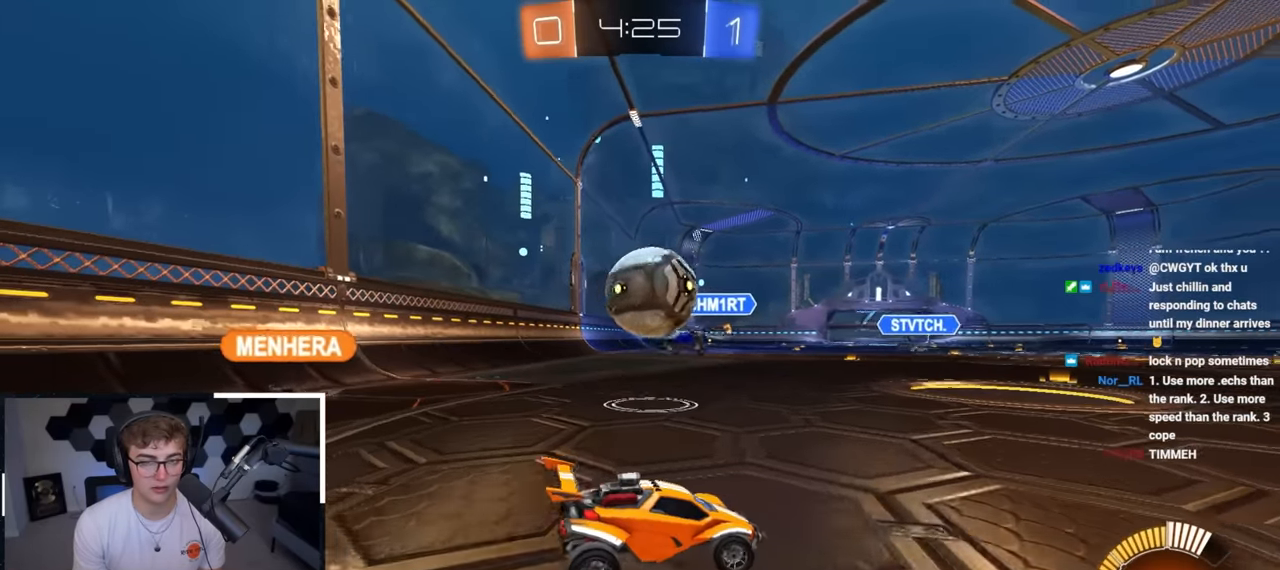
{"buttons": [], "left_stick": "up-right", "right_stick": "center", "events": [[167, "L2", "down"], [167, "R1", "up"], [183, "left_stick", "up"], [433, "left_stick", "up-right"], [467, "L2", "up"]]}
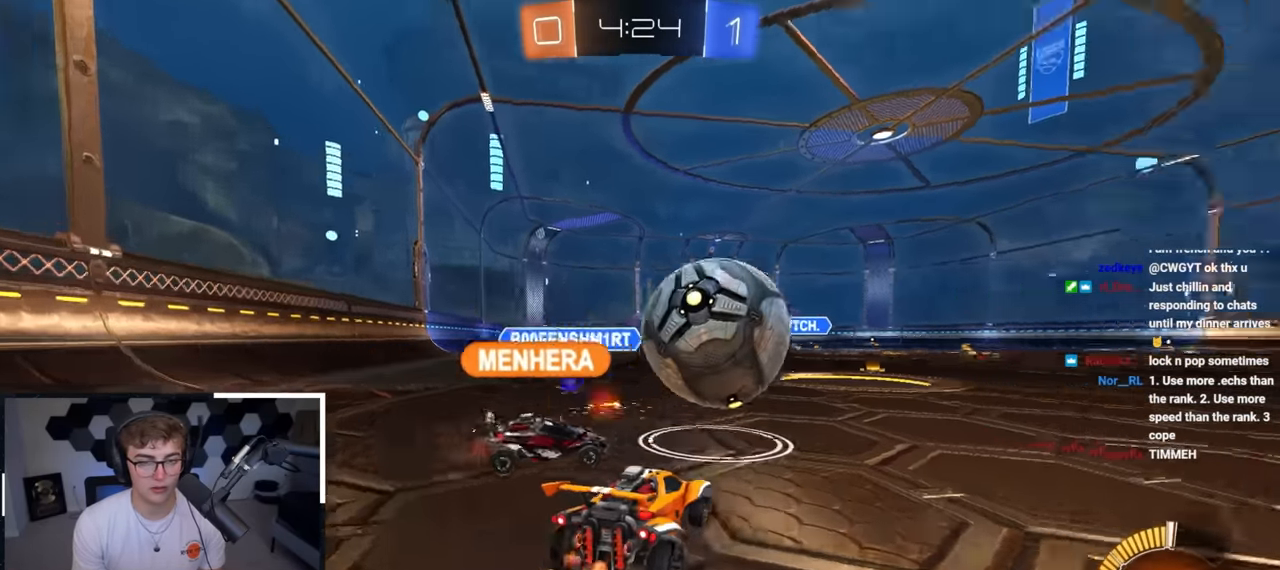
{"buttons": [], "left_stick": "up-right", "right_stick": "center", "events": []}
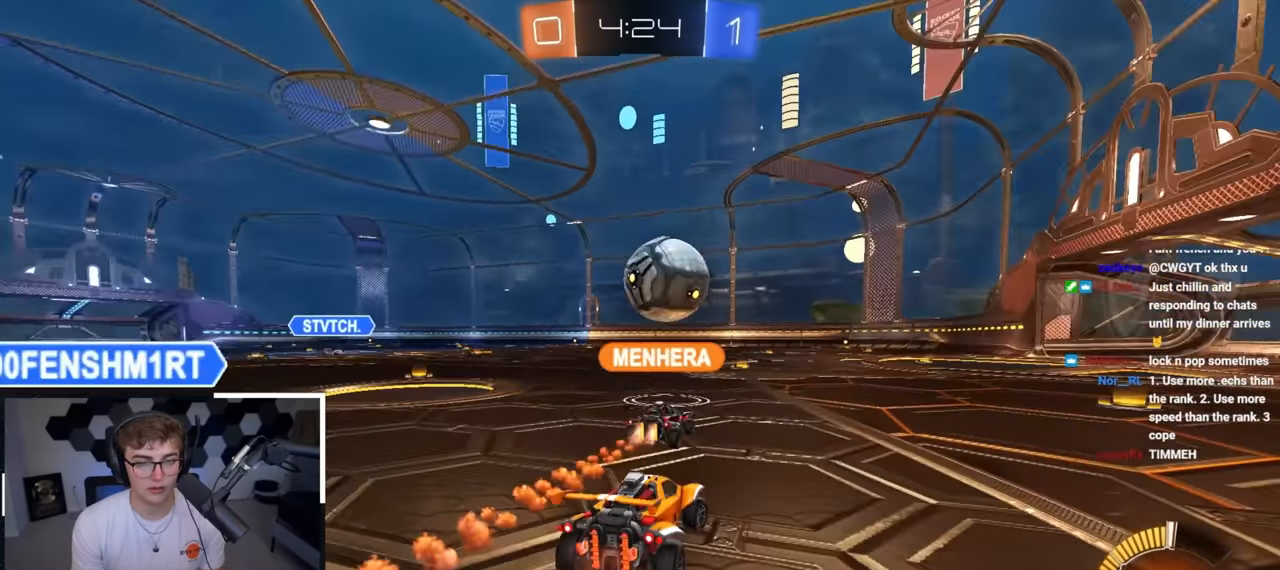
{"buttons": [], "left_stick": "up", "right_stick": "center", "events": [[317, "left_stick", "up"]]}
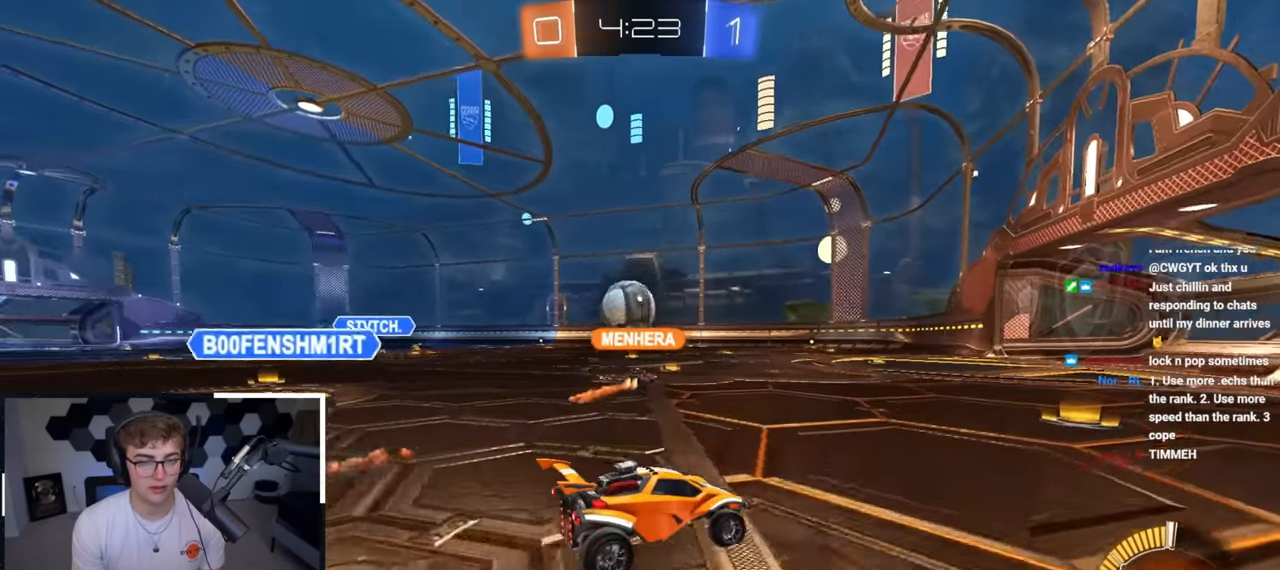
{"buttons": [], "left_stick": "up", "right_stick": "center", "events": []}
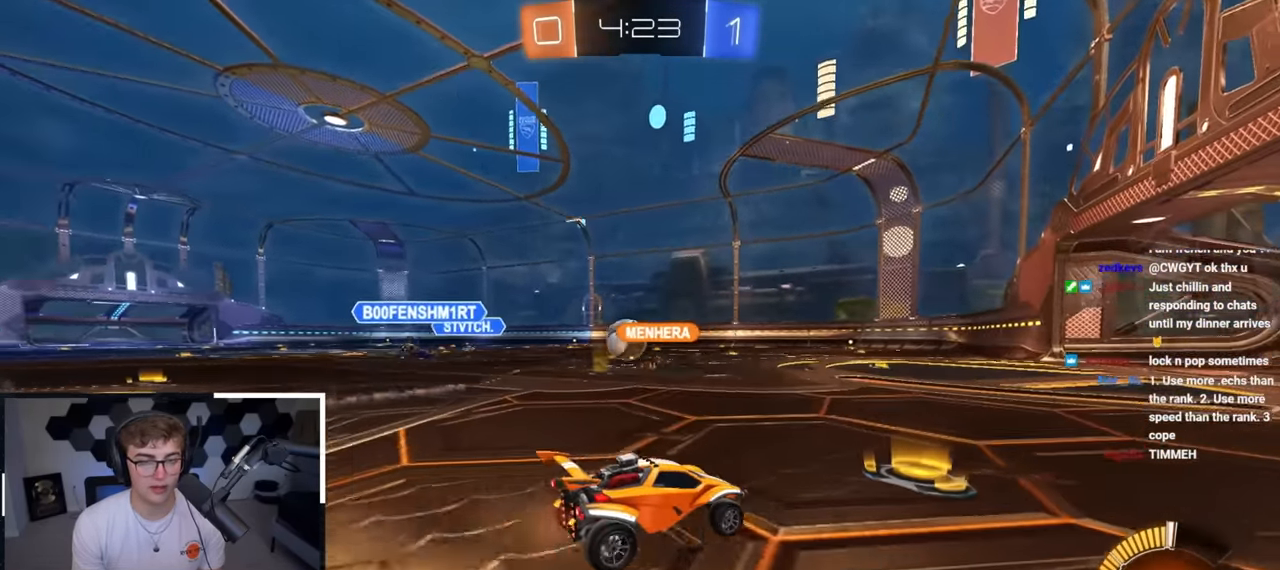
{"buttons": [], "left_stick": "up", "right_stick": "center", "events": [[50, "left_stick", "up-left"], [217, "left_stick", "center"], [450, "left_stick", "up"]]}
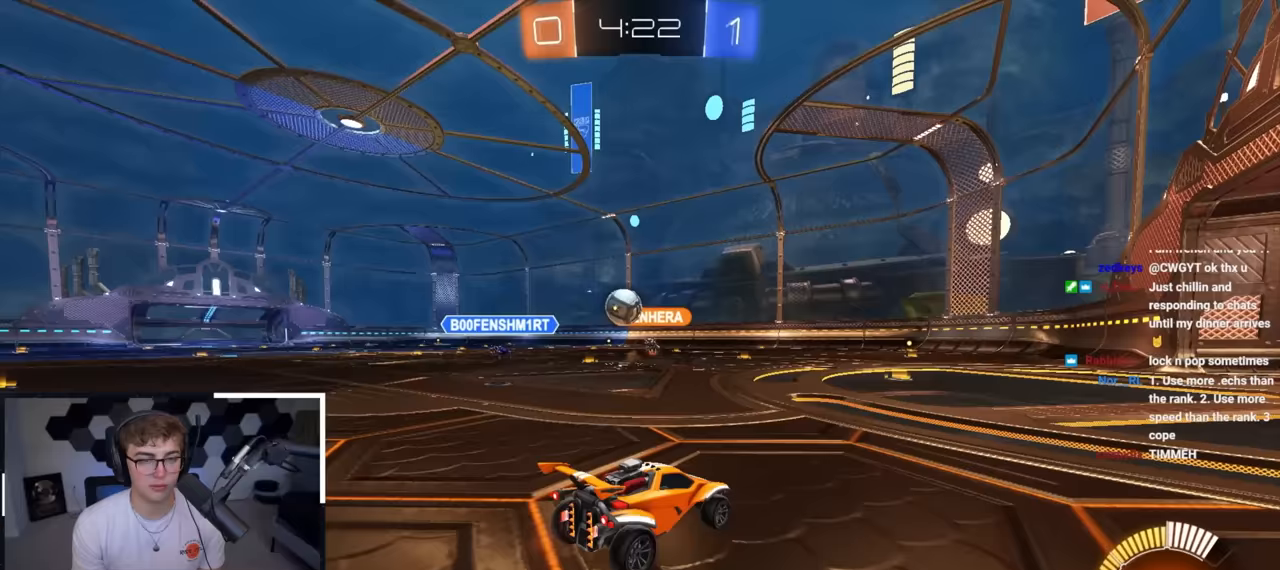
{"buttons": [], "left_stick": "center", "right_stick": "center", "events": [[367, "left_stick", "center"]]}
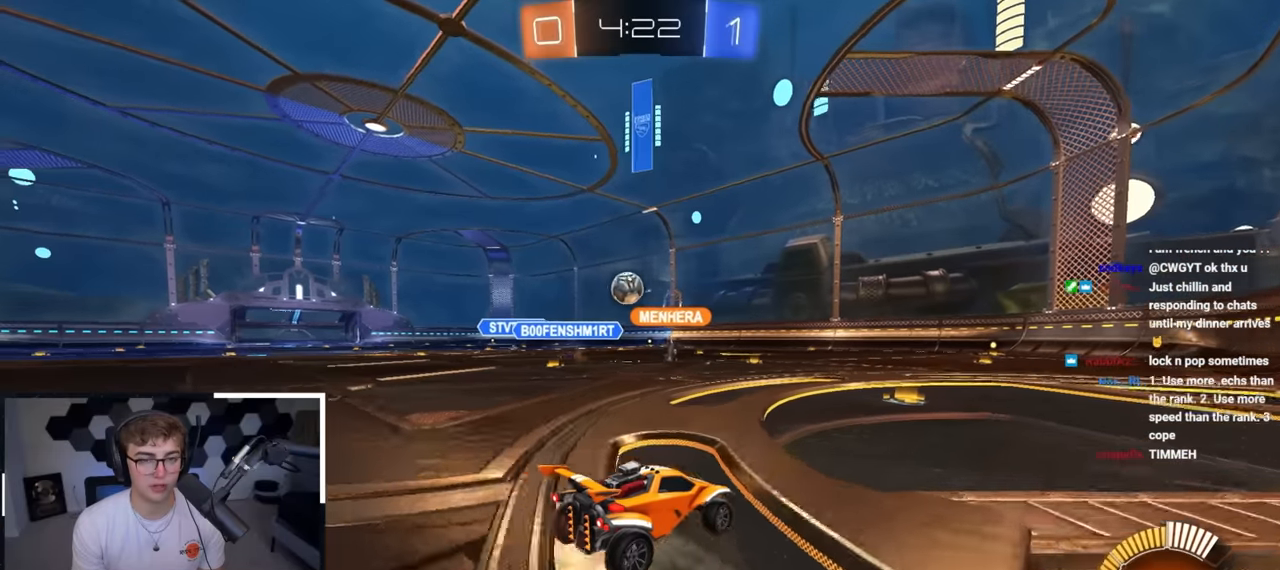
{"buttons": [], "left_stick": "up", "right_stick": "center", "events": [[467, "left_stick", "up"]]}
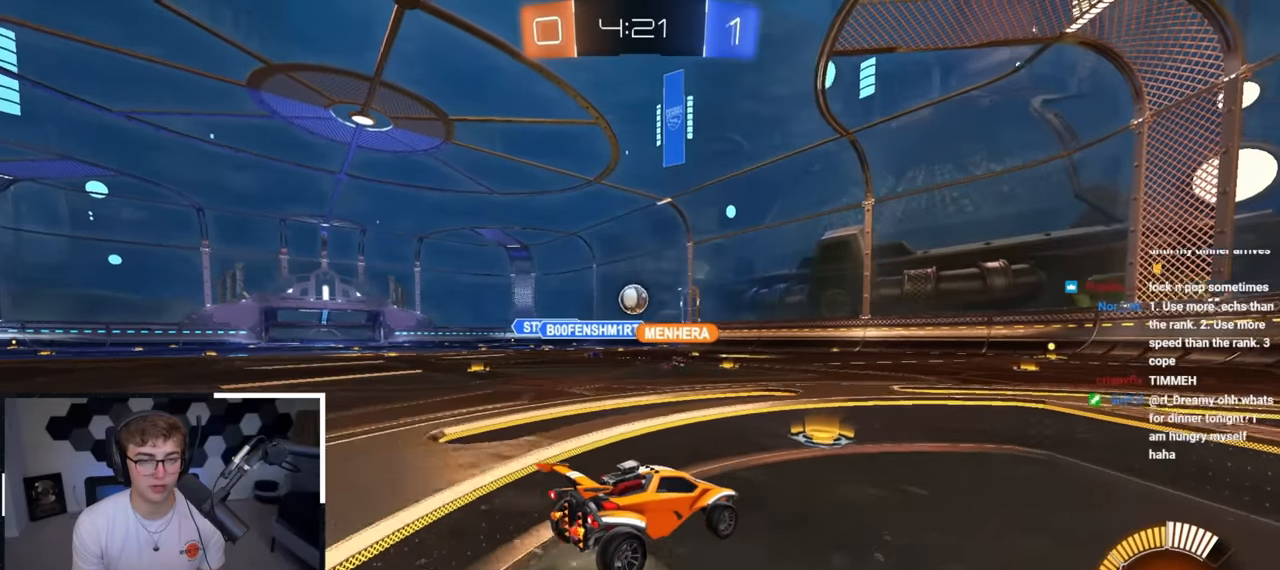
{"buttons": [], "left_stick": "center", "right_stick": "center", "events": [[300, "left_stick", "center"]]}
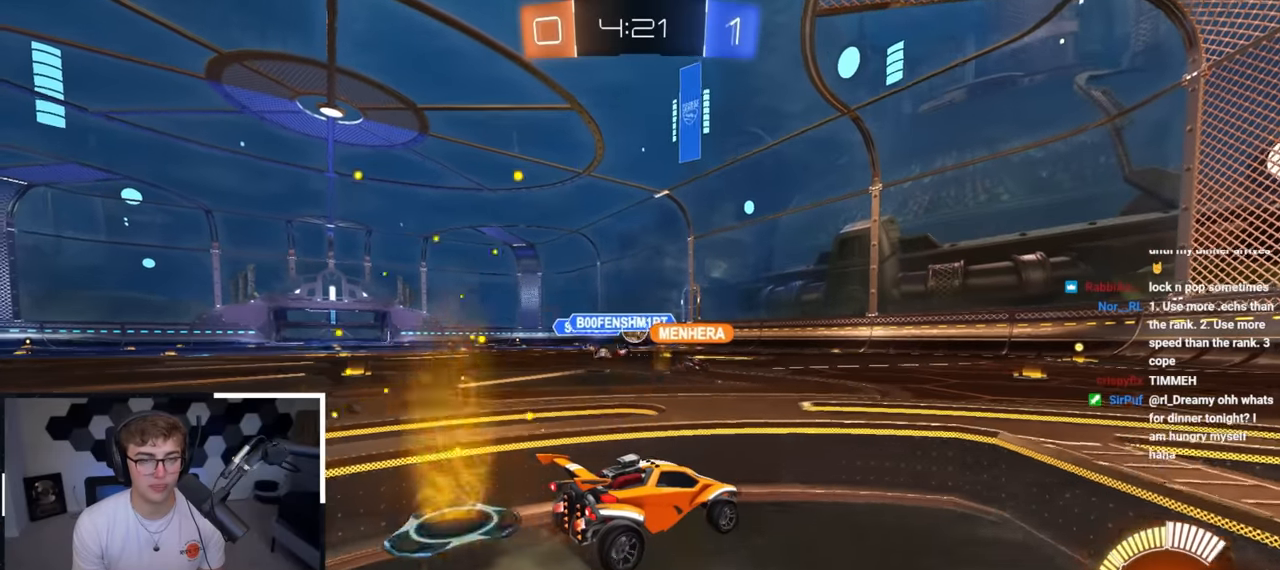
{"buttons": [], "left_stick": "center", "right_stick": "center", "events": []}
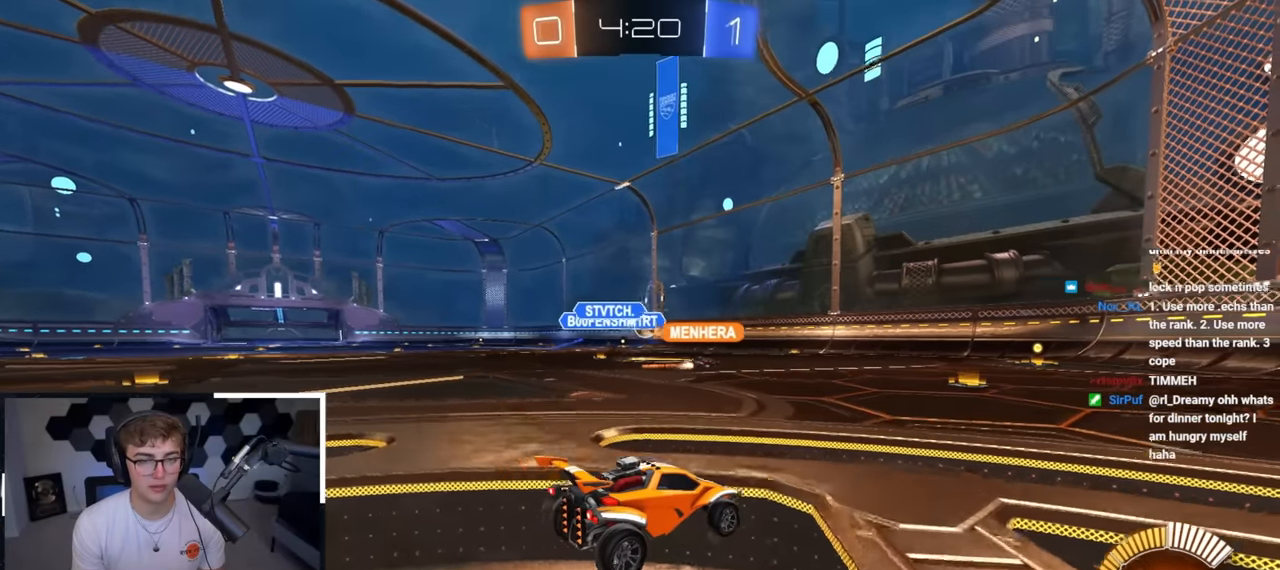
{"buttons": [], "left_stick": "up-left", "right_stick": "center", "events": [[67, "left_stick", "up"], [367, "left_stick", "up-left"]]}
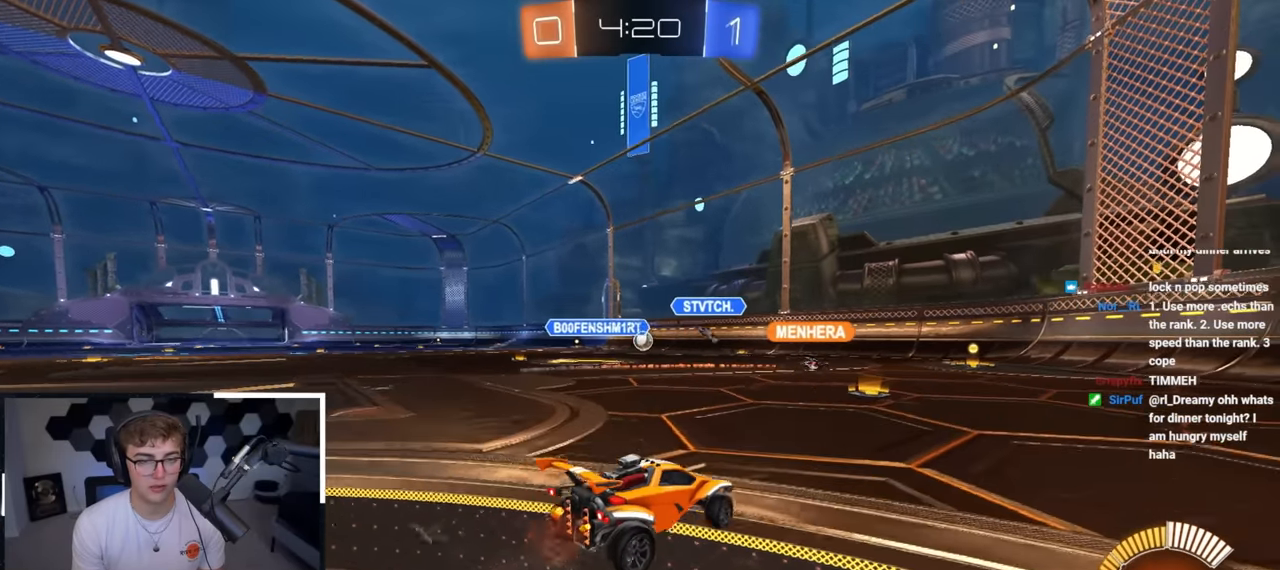
{"buttons": ["L2"], "left_stick": "up", "right_stick": "center", "events": [[400, "L2", "down"], [417, "left_stick", "up"]]}
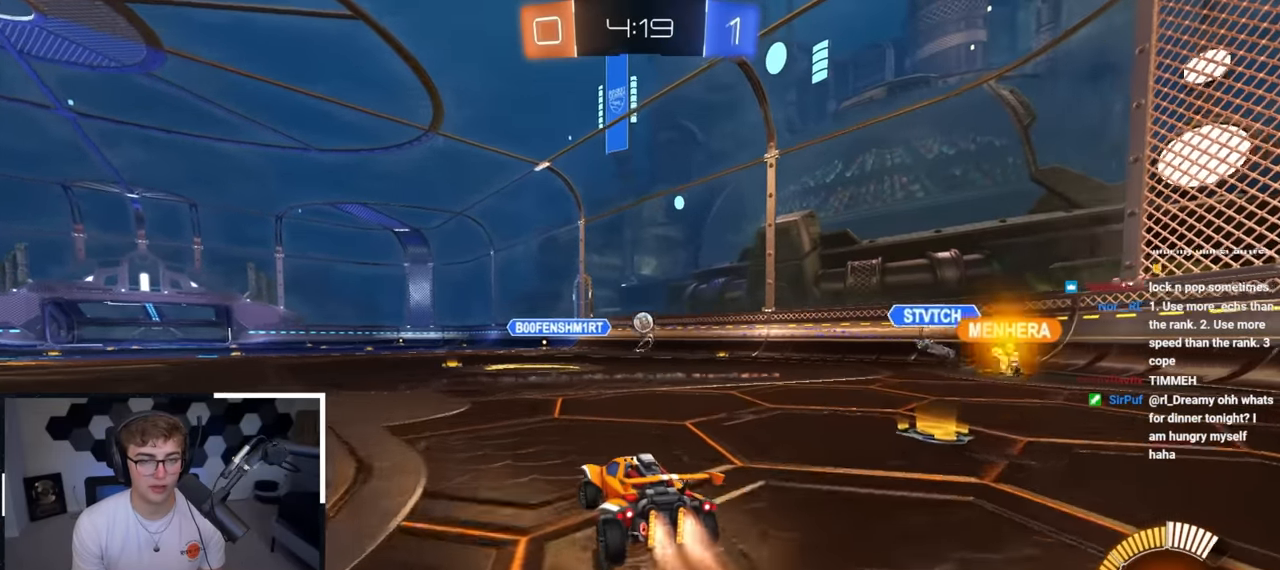
{"buttons": [], "left_stick": "down", "right_stick": "center", "events": [[117, "L2", "up"], [333, "left_stick", "center"], [400, "left_stick", "down"]]}
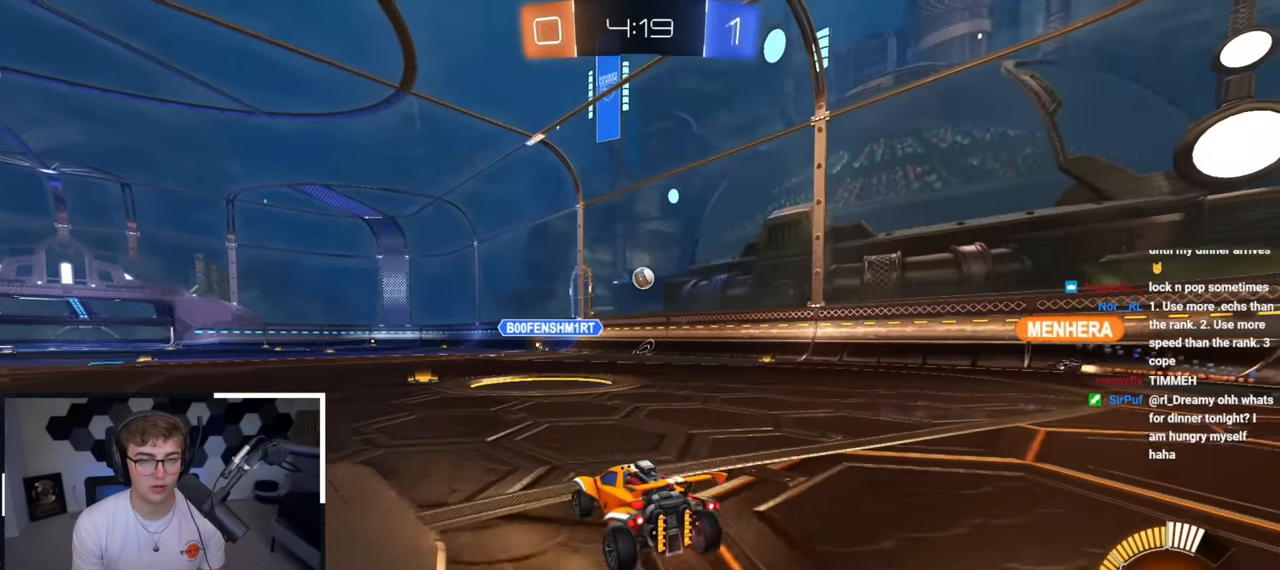
{"buttons": [], "left_stick": "down", "right_stick": "center", "events": []}
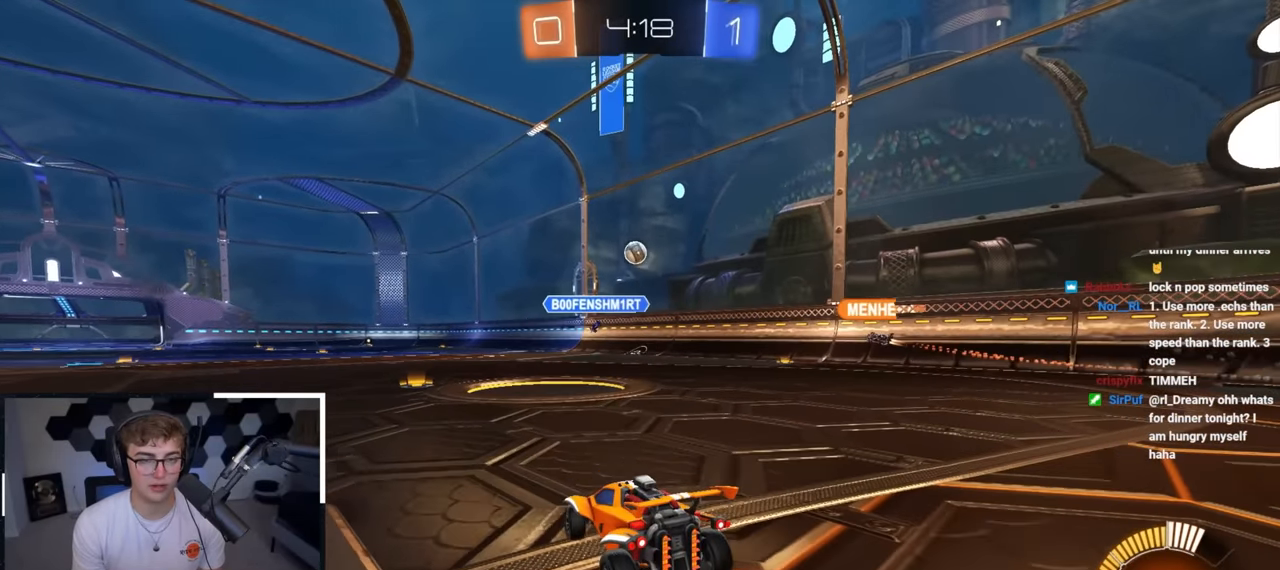
{"buttons": [], "left_stick": "down", "right_stick": "center", "events": []}
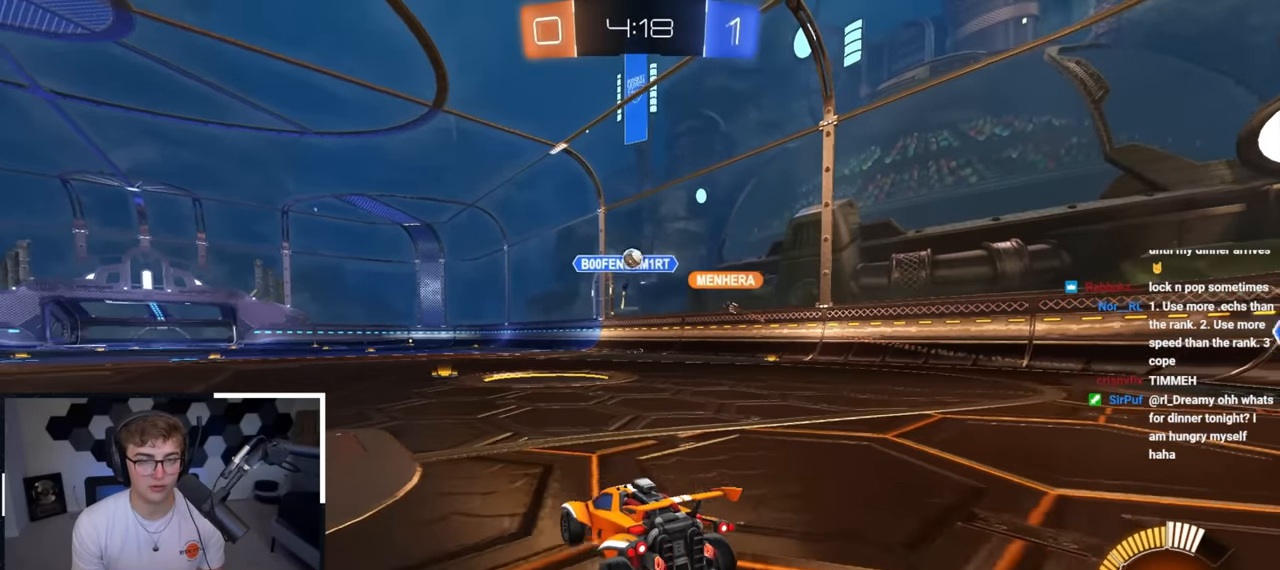
{"buttons": [], "left_stick": "down", "right_stick": "center", "events": []}
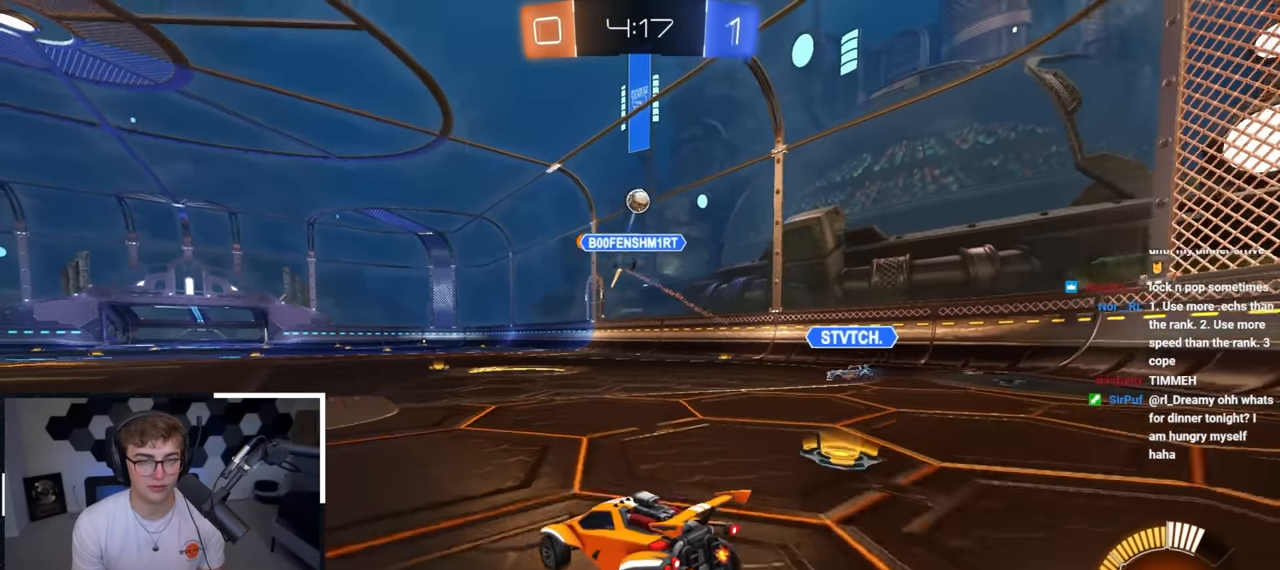
{"buttons": [], "left_stick": "up-left", "right_stick": "center", "events": [[167, "left_stick", "center"], [467, "left_stick", "up-left"]]}
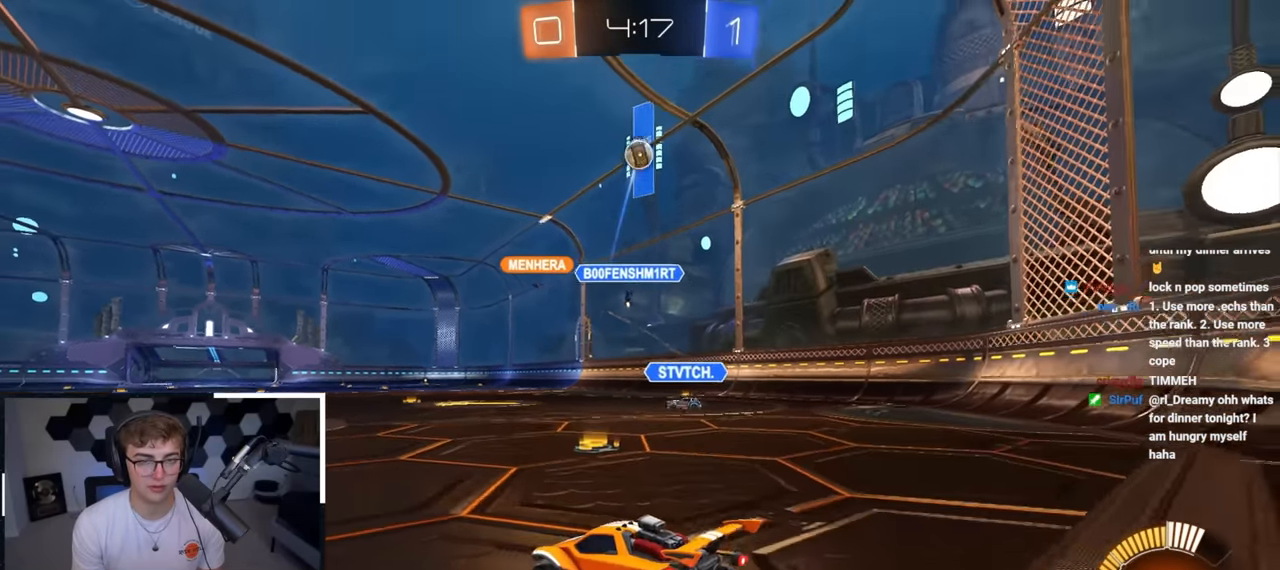
{"buttons": [], "left_stick": "down-right", "right_stick": "center", "events": [[50, "left_stick", "center"], [117, "left_stick", "down"], [417, "left_stick", "down-right"]]}
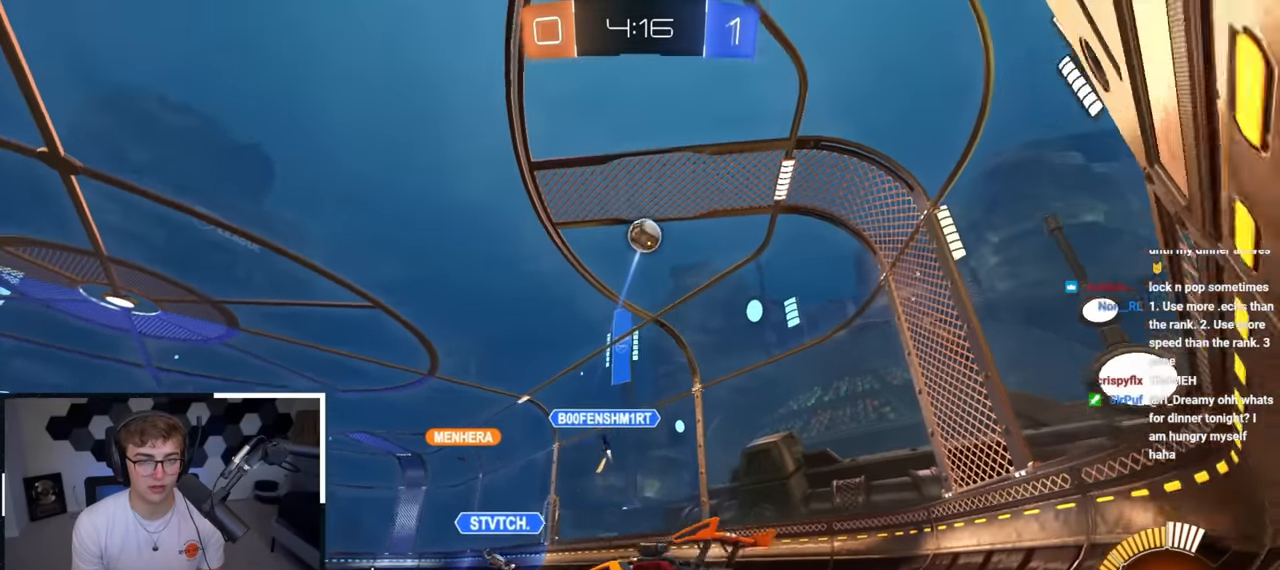
{"buttons": [], "left_stick": "up-left", "right_stick": "center", "events": [[233, "left_stick", "up-left"]]}
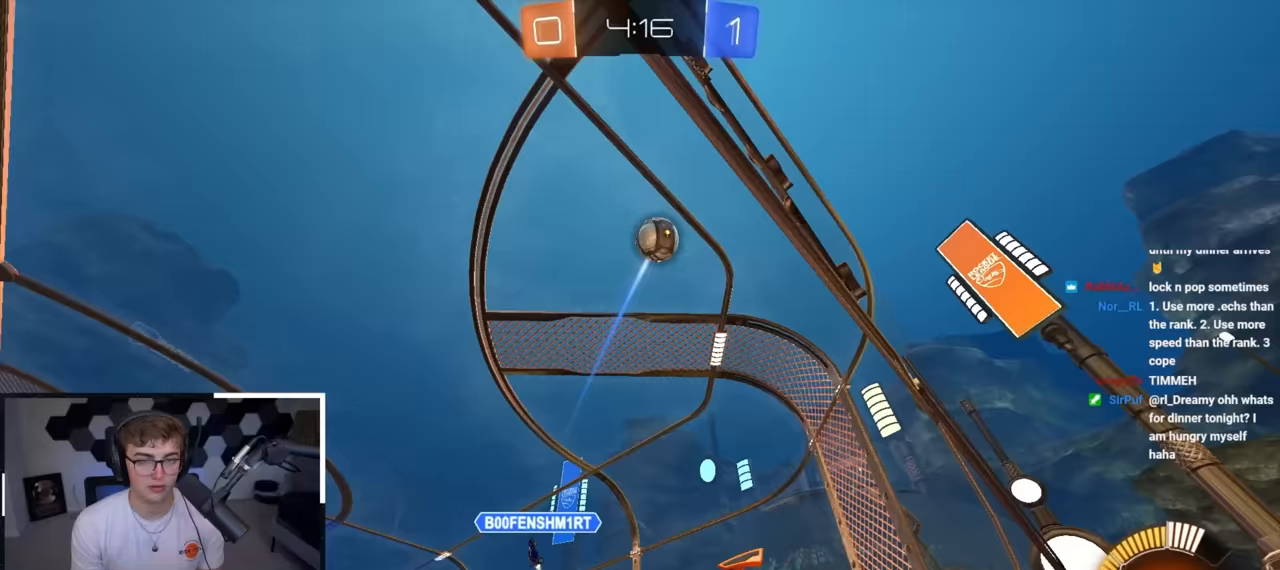
{"buttons": [], "left_stick": "center", "right_stick": "center", "events": [[317, "left_stick", "center"]]}
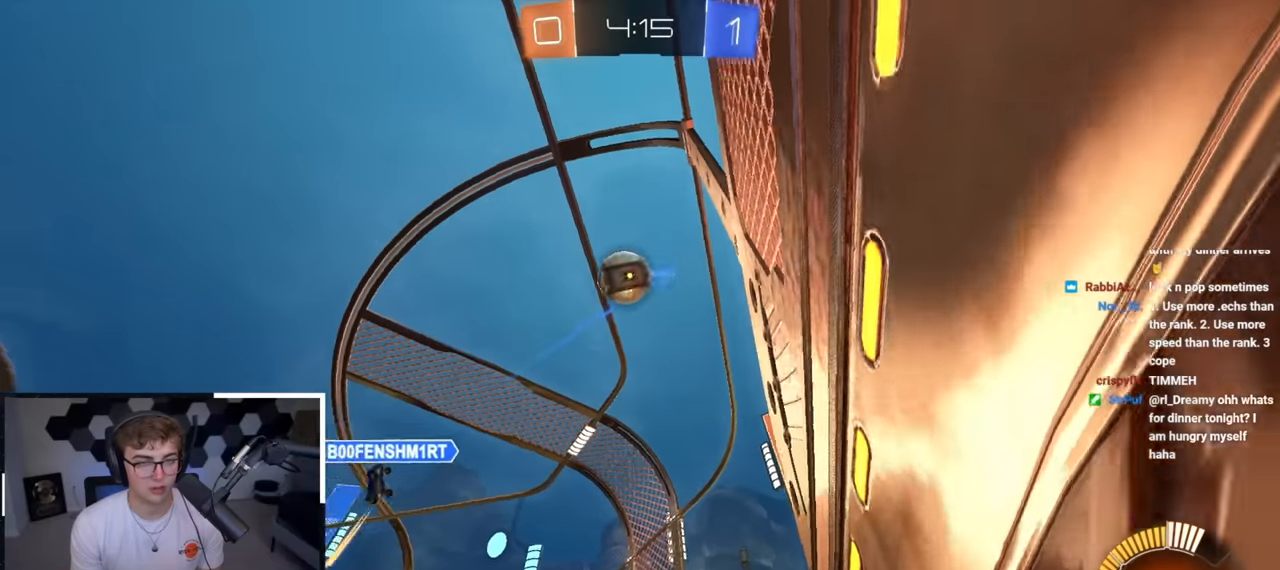
{"buttons": [], "left_stick": "up-right", "right_stick": "center", "events": [[17, "left_stick", "up-left"], [150, "left_stick", "center"], [300, "left_stick", "up-right"]]}
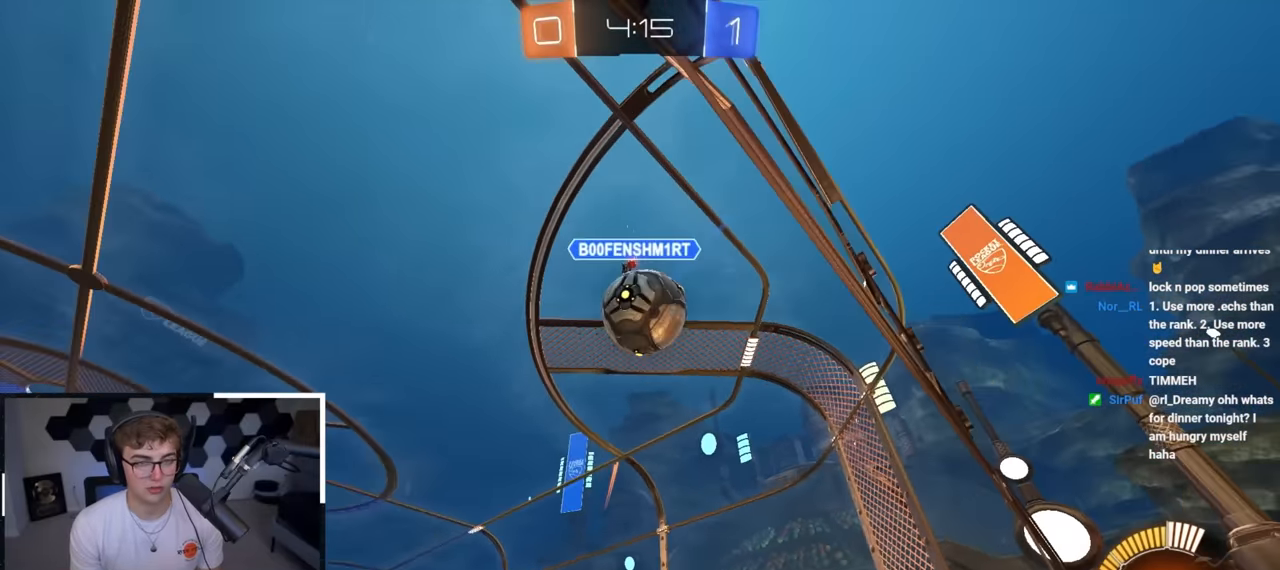
{"buttons": ["L2"], "left_stick": "up-right", "right_stick": "center", "events": [[17, "left_stick", "up"], [133, "left_stick", "center"], [217, "left_stick", "left"], [283, "left_stick", "up-right"], [450, "L2", "down"]]}
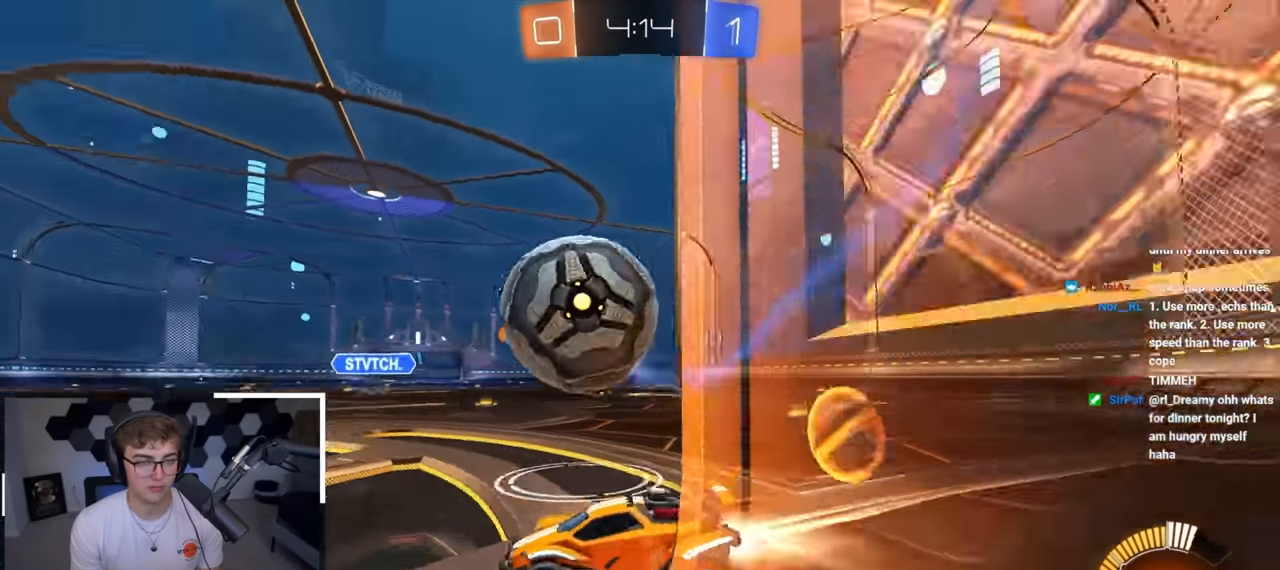
{"buttons": ["CROSS", "L2"], "left_stick": "down-left", "right_stick": "center", "events": [[100, "L2", "up"], [117, "left_stick", "up"], [233, "left_stick", "up-right"], [350, "CROSS", "down"], [417, "left_stick", "down-right"], [433, "L2", "down"], [500, "left_stick", "down-left"]]}
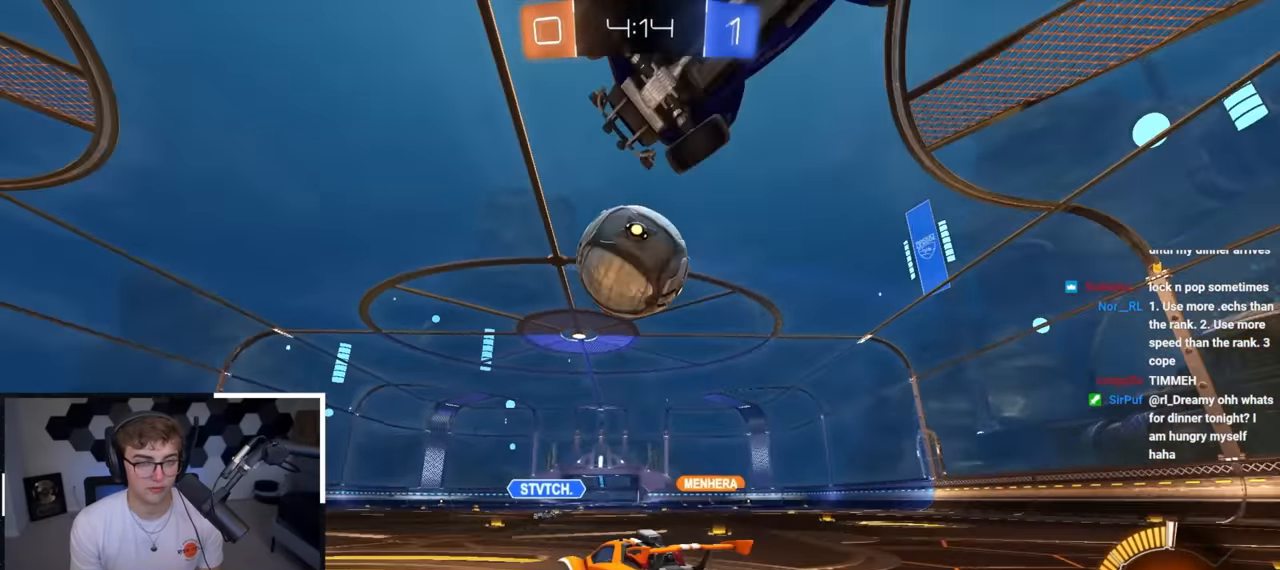
{"buttons": ["L2"], "left_stick": "up", "right_stick": "center", "events": [[50, "left_stick", "center"], [67, "CROSS", "up"], [83, "L2", "up"], [100, "CROSS", "down"], [133, "L2", "down"], [183, "left_stick", "left"], [250, "CROSS", "up"], [283, "left_stick", "center"], [383, "left_stick", "left"], [467, "left_stick", "up"]]}
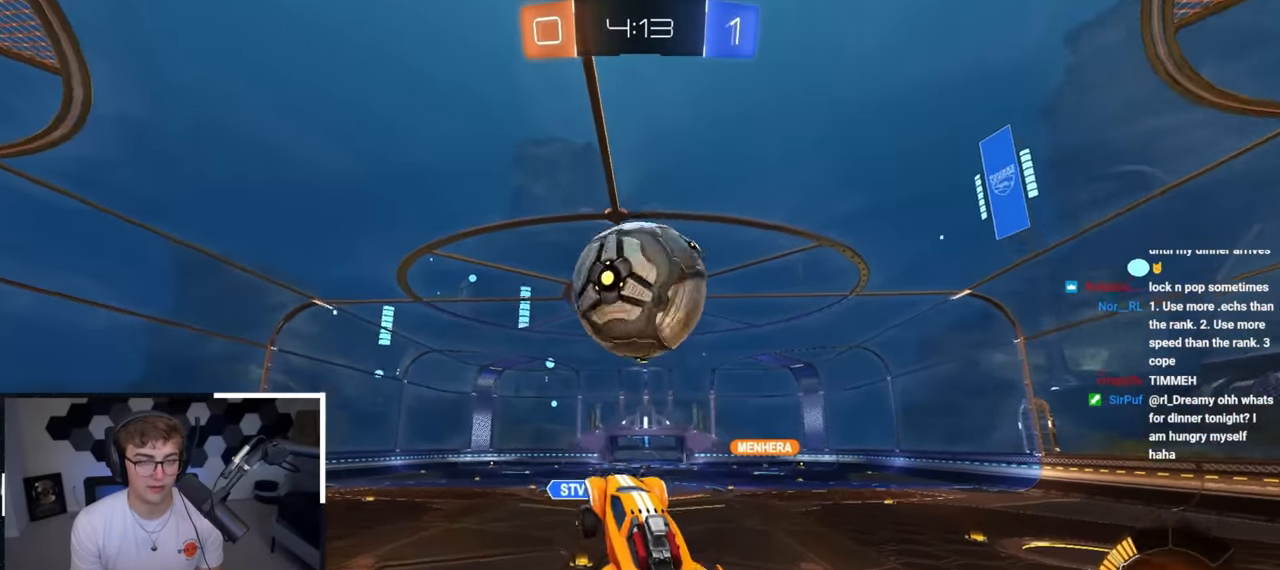
{"buttons": ["SQUARE", "L2"], "left_stick": "up-left", "right_stick": "center", "events": [[83, "left_stick", "down-right"], [167, "left_stick", "up-right"], [300, "L2", "up"], [317, "SQUARE", "down"], [350, "left_stick", "up-left"], [433, "left_stick", "down"], [483, "L2", "down"], [500, "left_stick", "up-left"]]}
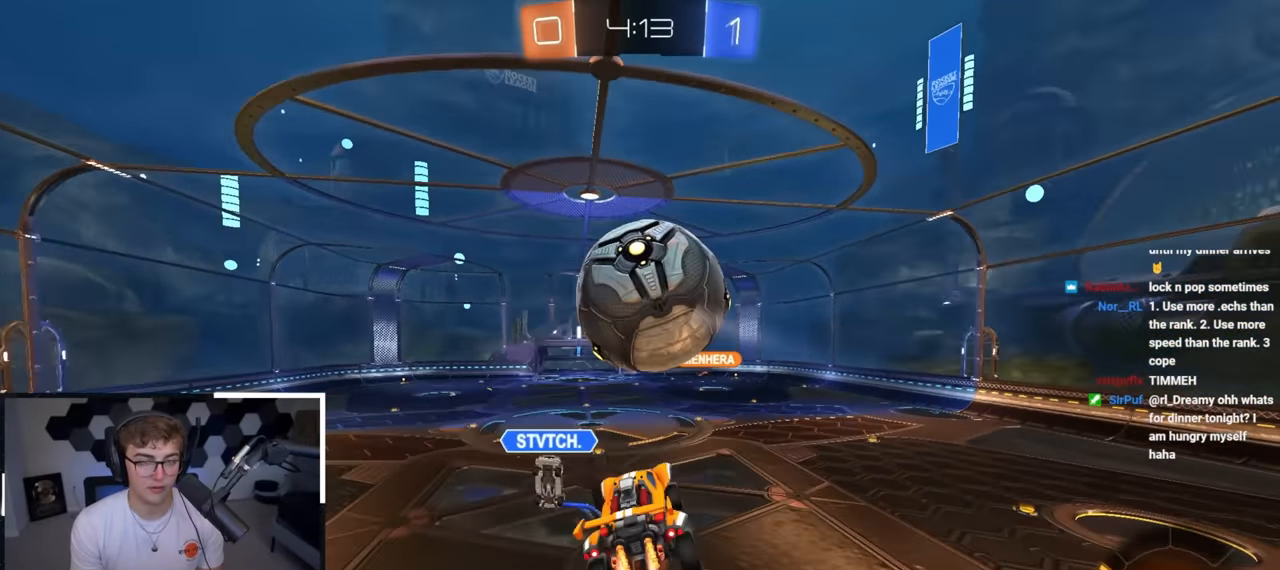
{"buttons": ["SQUARE"], "left_stick": "down", "right_stick": "center", "events": [[67, "left_stick", "down"], [133, "left_stick", "down-right"], [250, "L2", "up"], [250, "SQUARE", "up"], [350, "left_stick", "down"], [417, "SQUARE", "down"], [433, "left_stick", "left"], [500, "left_stick", "down"]]}
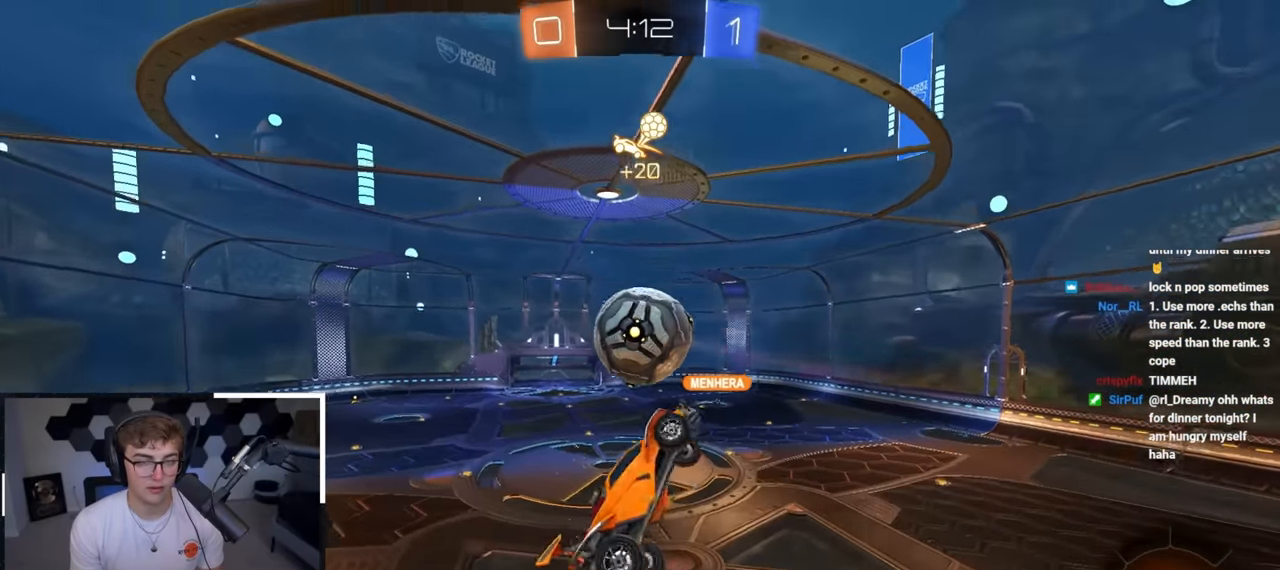
{"buttons": ["L2", "R1"], "left_stick": "right", "right_stick": "center", "events": [[100, "SQUARE", "up"], [433, "left_stick", "right"], [500, "L2", "down"], [500, "R1", "down"]]}
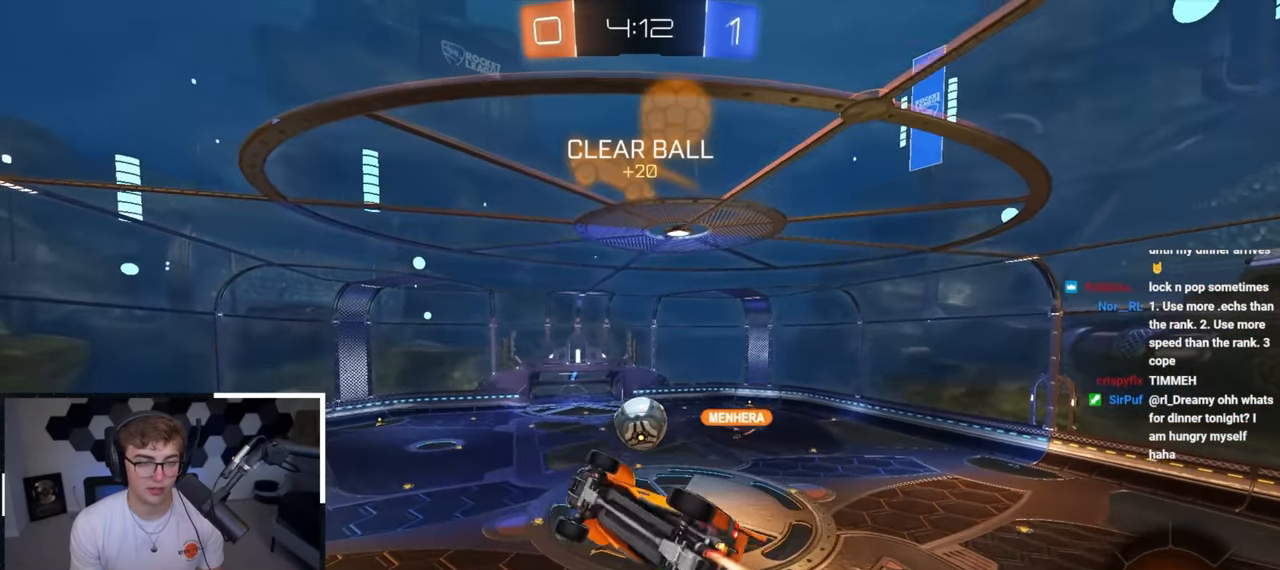
{"buttons": ["L2", "R1"], "left_stick": "right", "right_stick": "center", "events": [[100, "left_stick", "down-right"], [233, "left_stick", "right"]]}
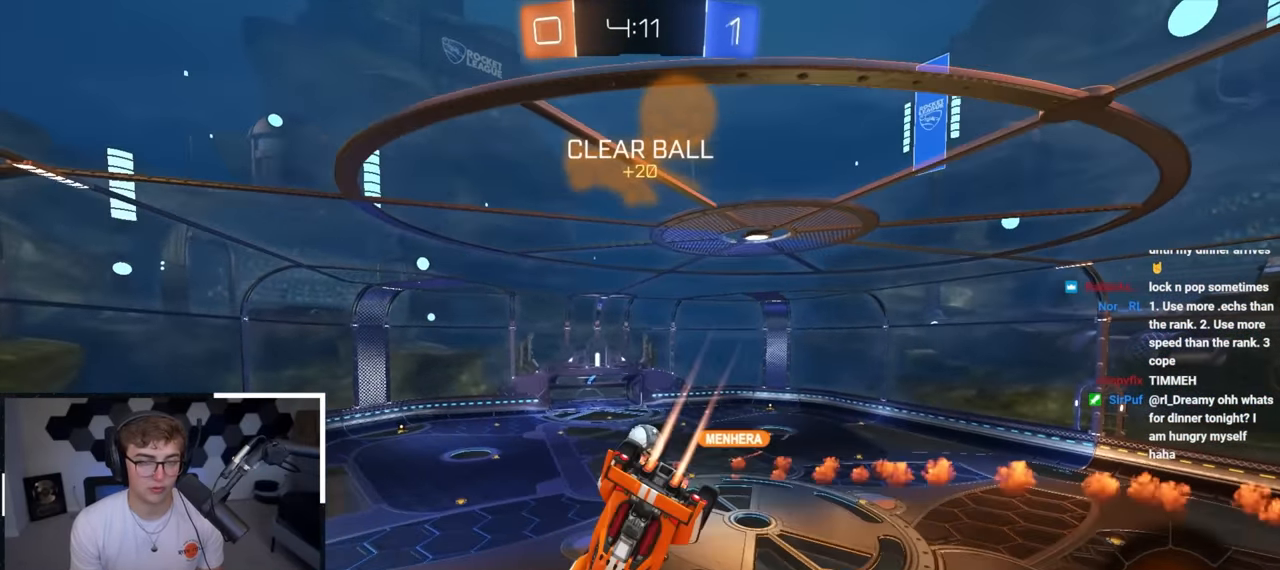
{"buttons": ["L2"], "left_stick": "down", "right_stick": "center", "events": [[117, "R1", "up"], [117, "left_stick", "center"], [400, "left_stick", "down"]]}
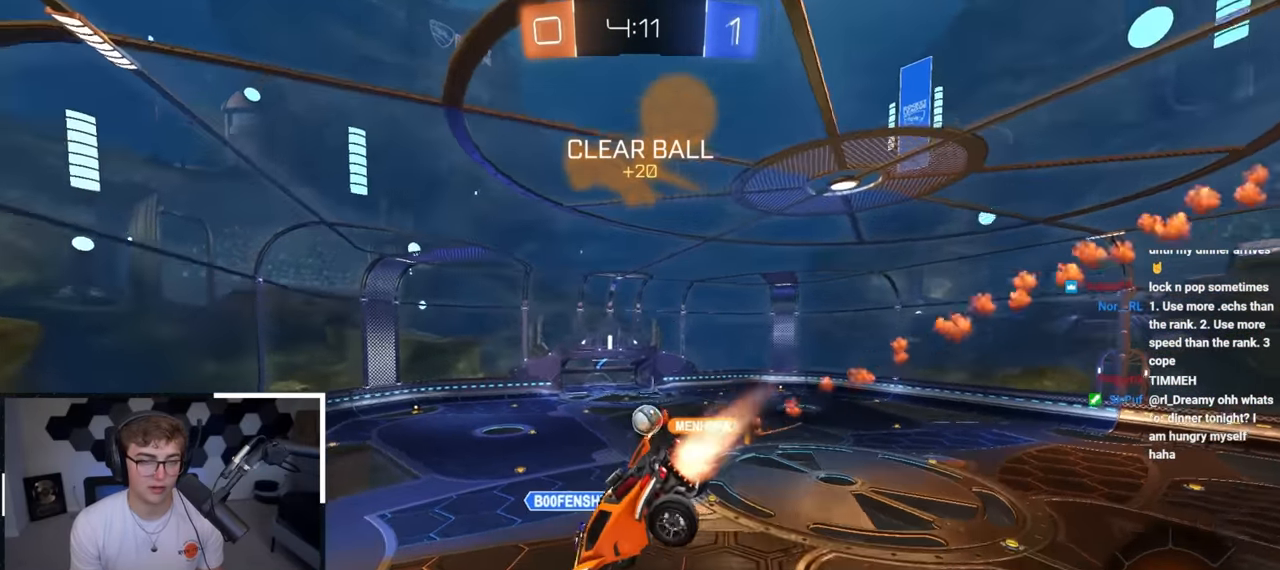
{"buttons": ["L2"], "left_stick": "center", "right_stick": "center", "events": [[67, "left_stick", "center"], [183, "left_stick", "down-left"], [283, "left_stick", "center"]]}
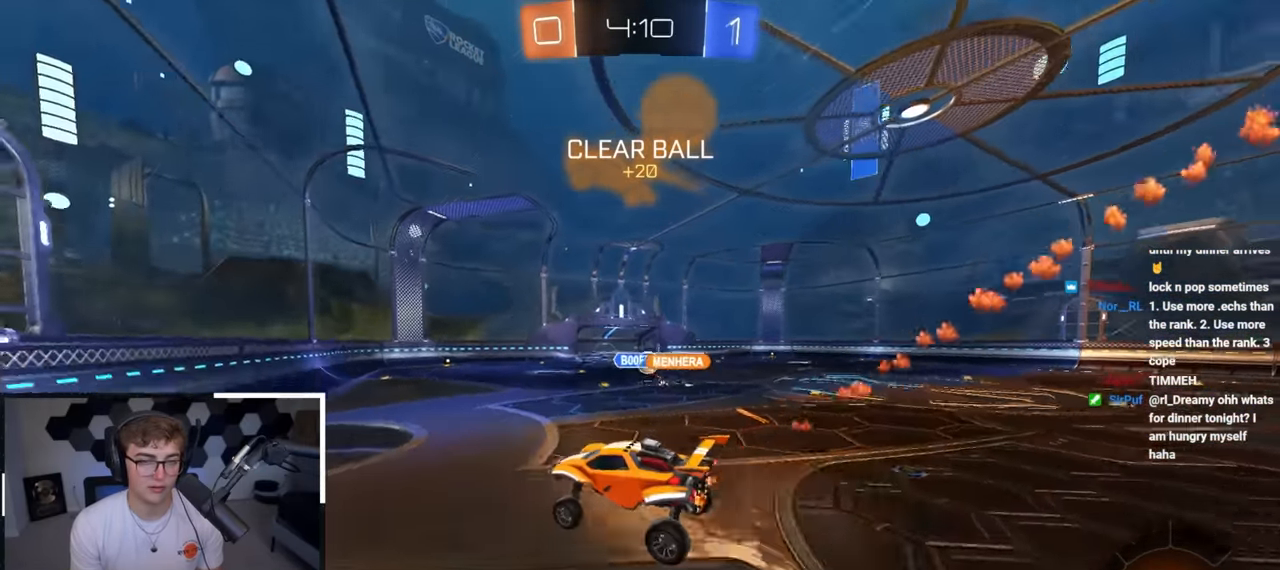
{"buttons": [], "left_stick": "up", "right_stick": "center", "events": [[167, "left_stick", "up-right"], [417, "left_stick", "up"], [450, "L2", "up"]]}